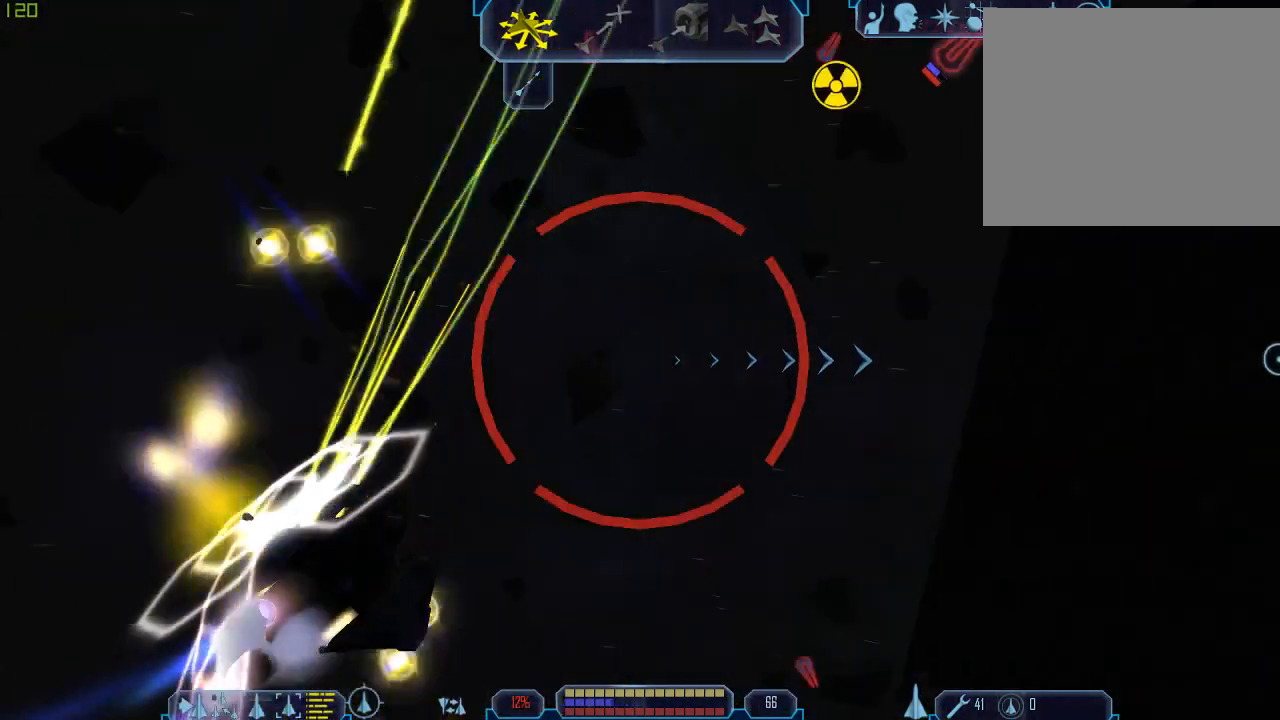
Gameplay with keyboard and mouse; each line is a JSON object with the keys and mouse buttons held at the frame after it. "events" lists presses ("down") and releases ("up") of "1", "2", "3", "4", "a", "b", "c", "d", "f", "g", "q", "r", "s", "tab", "tilde", "v", "w", "x", "z", "mouse_left" and "mouse_right" between this image and that frame as [ms after this image, input, new state], when the widget could be followed in between. "mouse_left", "mouse_right" = the "left", "right" buttons of the "mouse" list. No other keys are recorded. Mouse movement is not recorded. Not read: e mouse_wheel.
{"keys": ["d", "tab"], "mouse": [], "events": []}
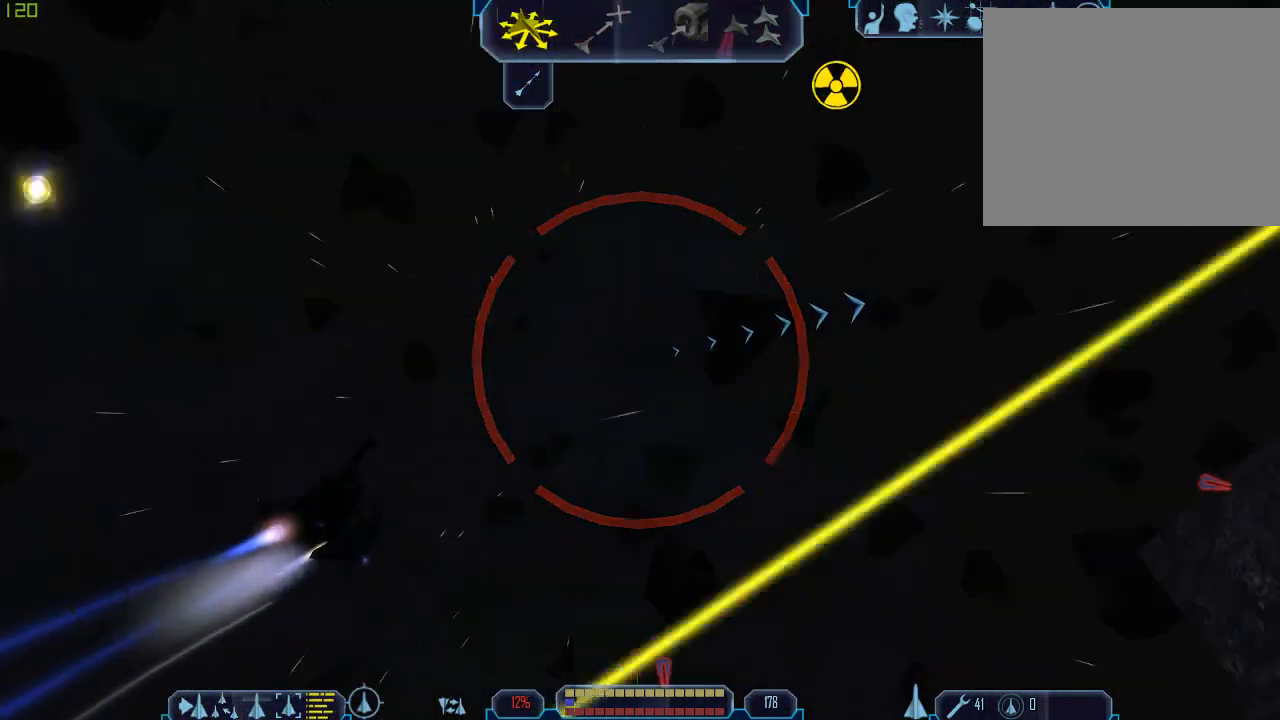
{"keys": ["d", "tab"], "mouse": [], "events": []}
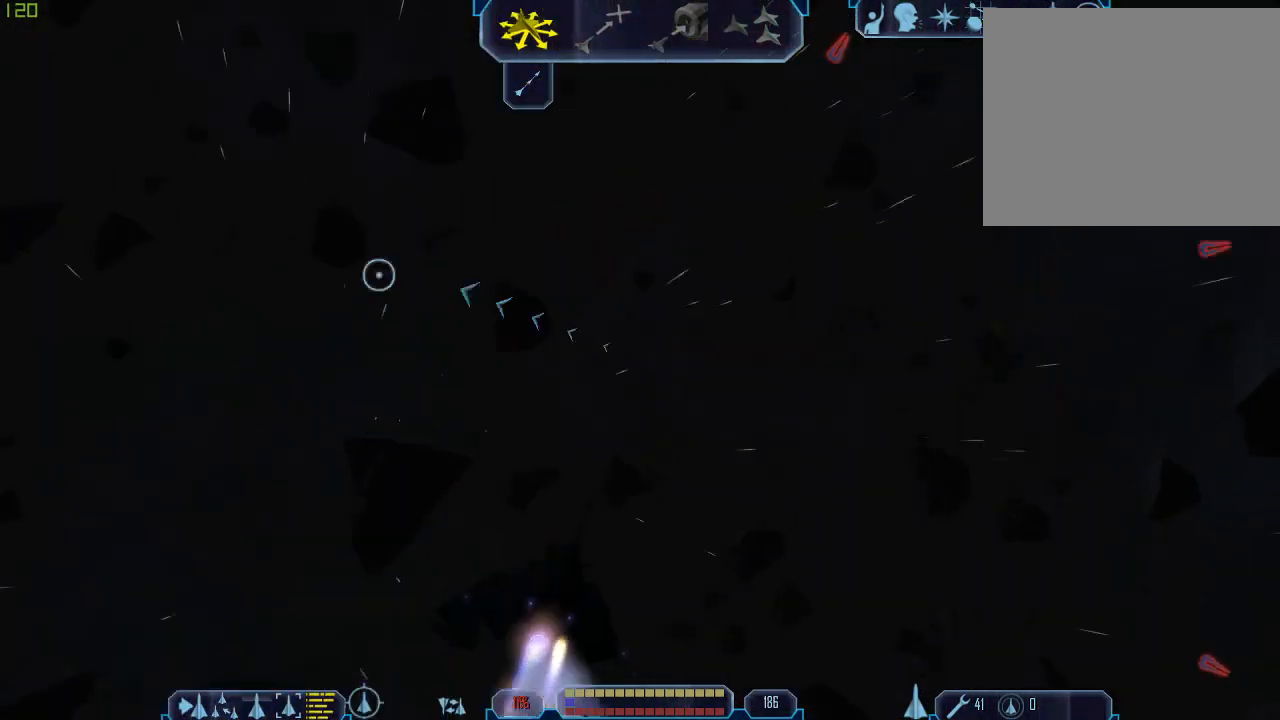
{"keys": ["a", "tab"], "mouse": [], "events": [[133, "z", "down"], [200, "tab", "up"], [233, "d", "up"], [267, "z", "up"], [400, "tab", "down"], [467, "a", "down"]]}
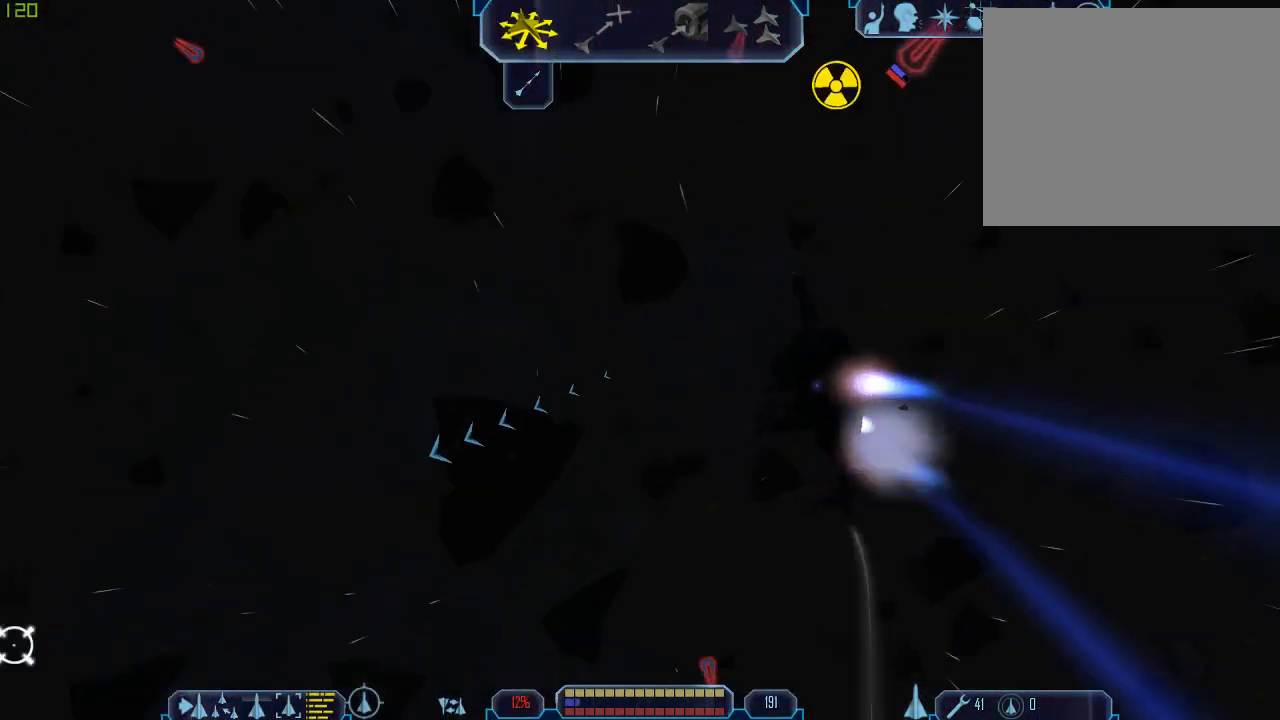
{"keys": ["d", "tab"], "mouse": [], "events": [[233, "a", "up"], [267, "d", "down"]]}
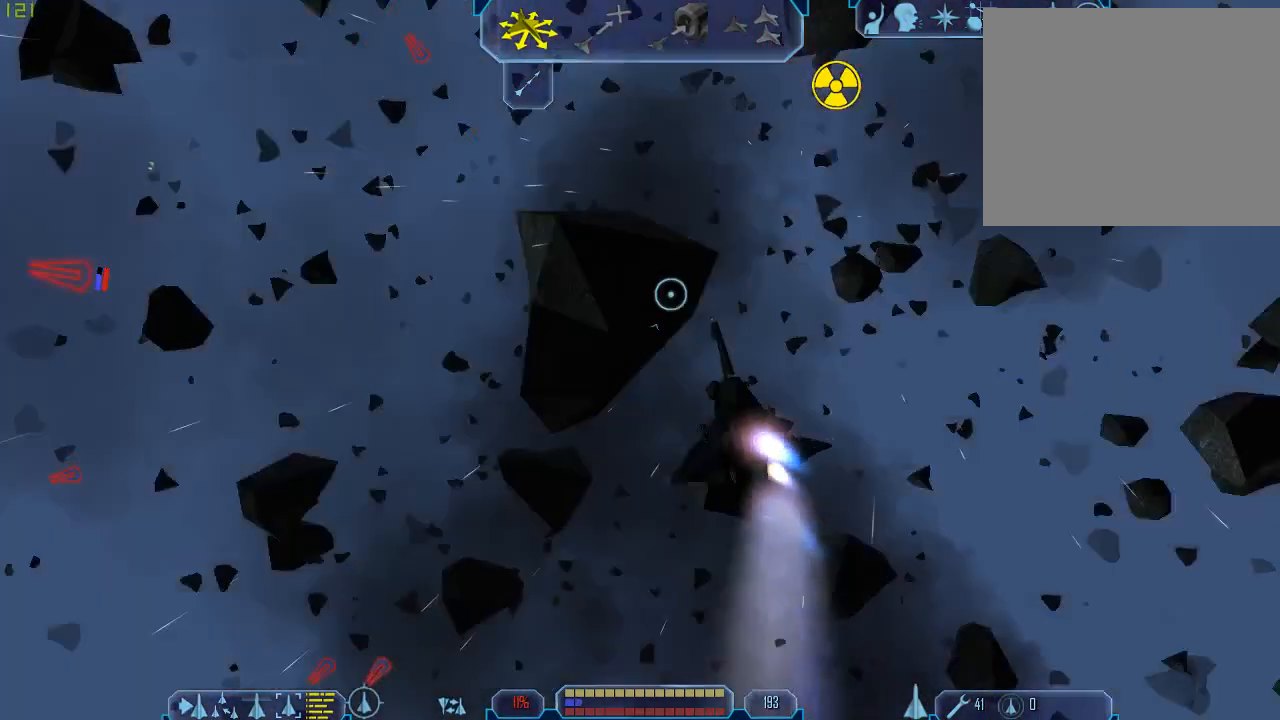
{"keys": ["d", "tab", "z"], "mouse": [], "events": [[467, "z", "down"]]}
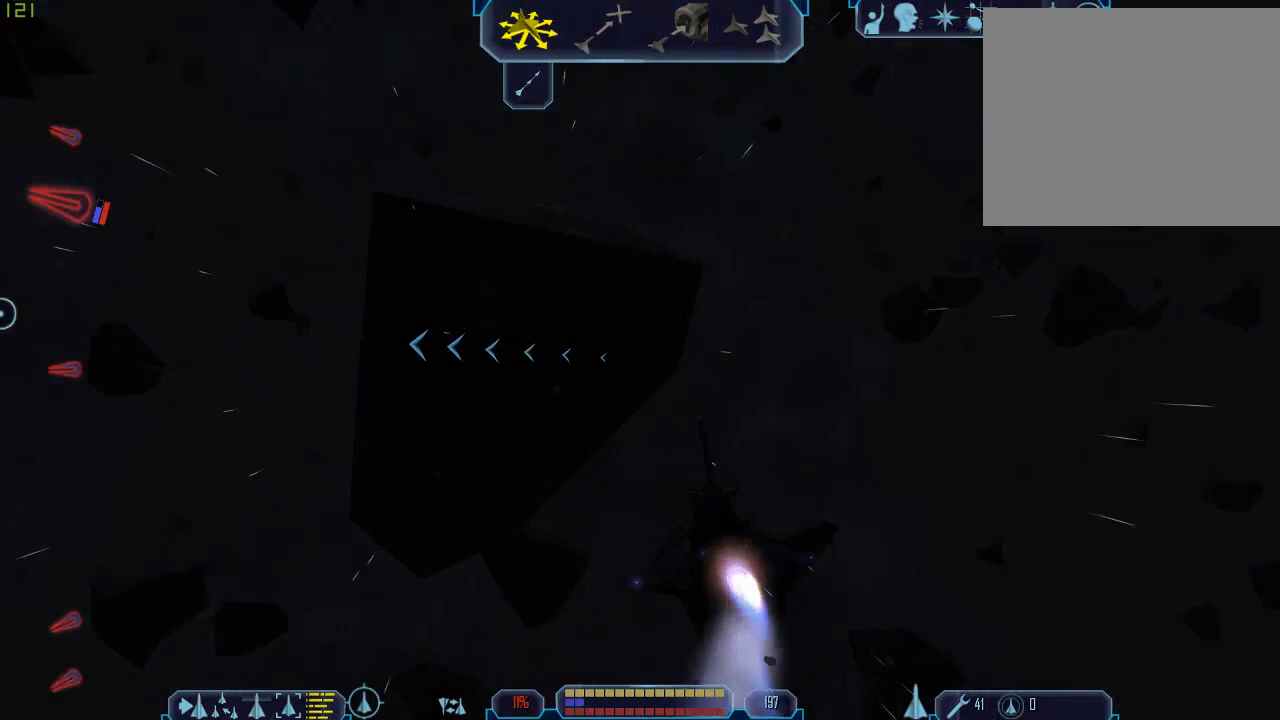
{"keys": ["tab"], "mouse": [], "events": [[67, "d", "up"], [67, "tab", "up"], [100, "z", "up"], [467, "tab", "down"]]}
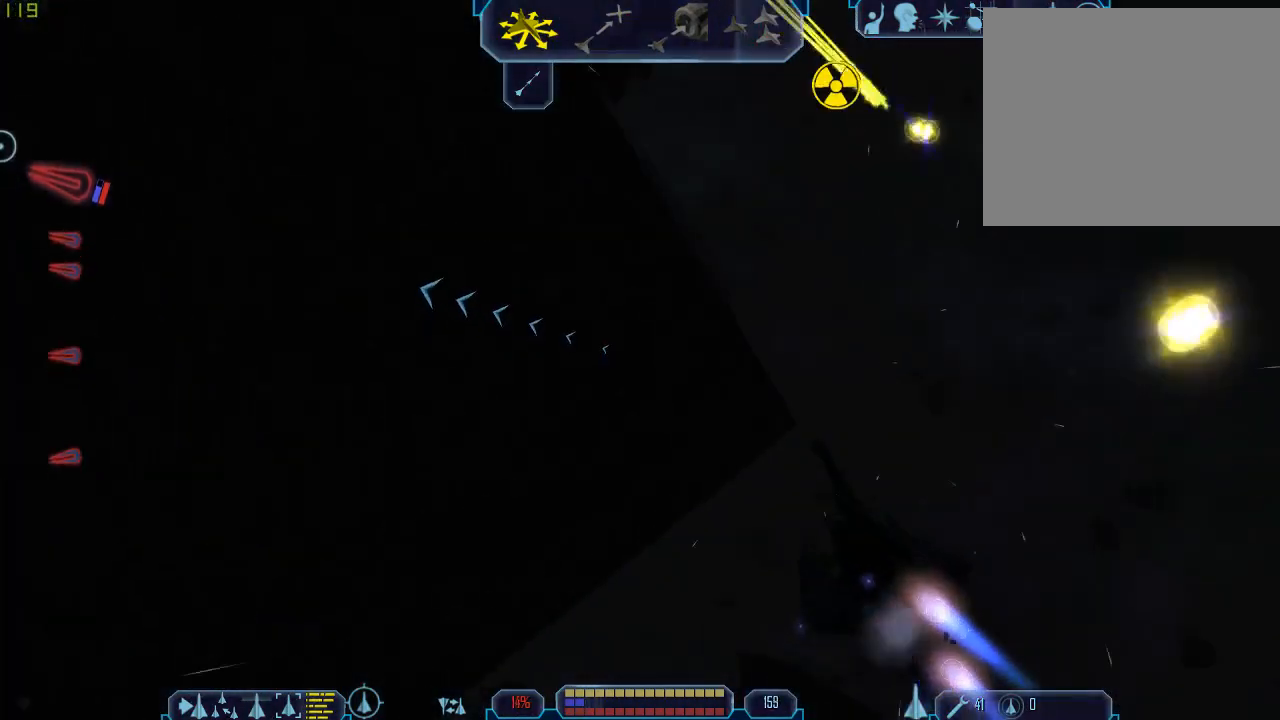
{"keys": ["tab"], "mouse": [], "events": []}
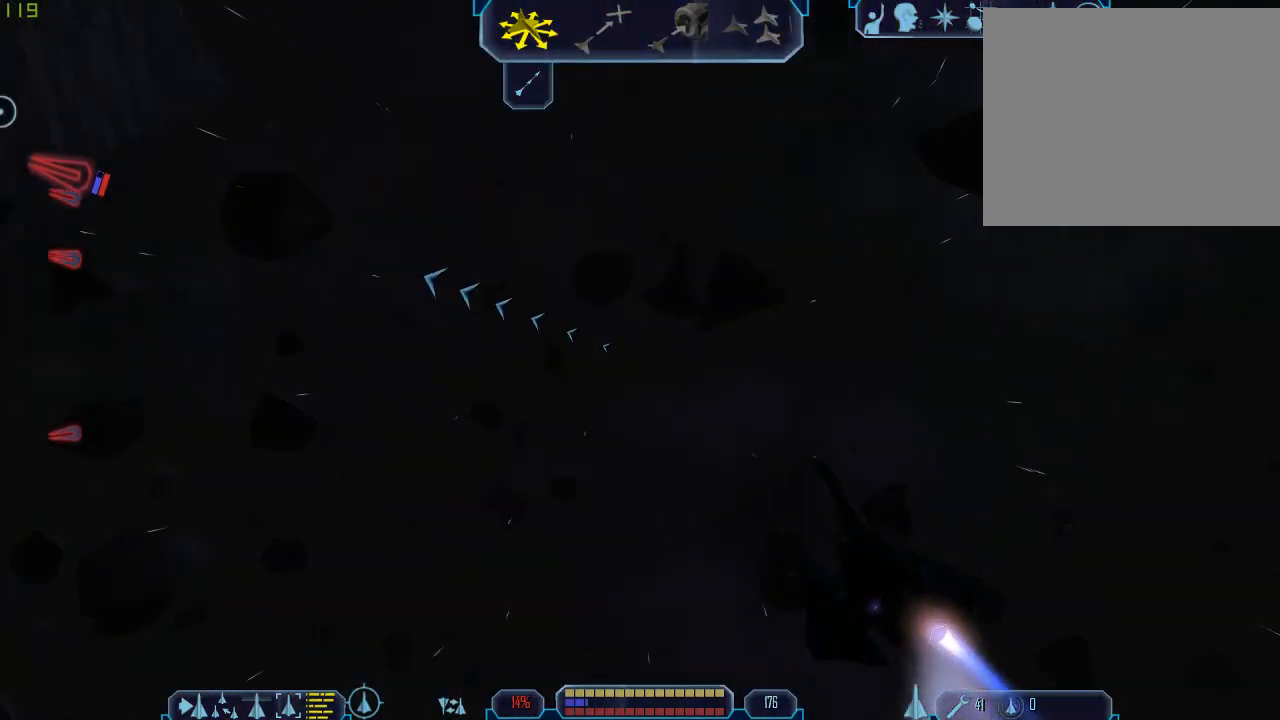
{"keys": ["q", "tab"], "mouse": [], "events": [[300, "q", "down"]]}
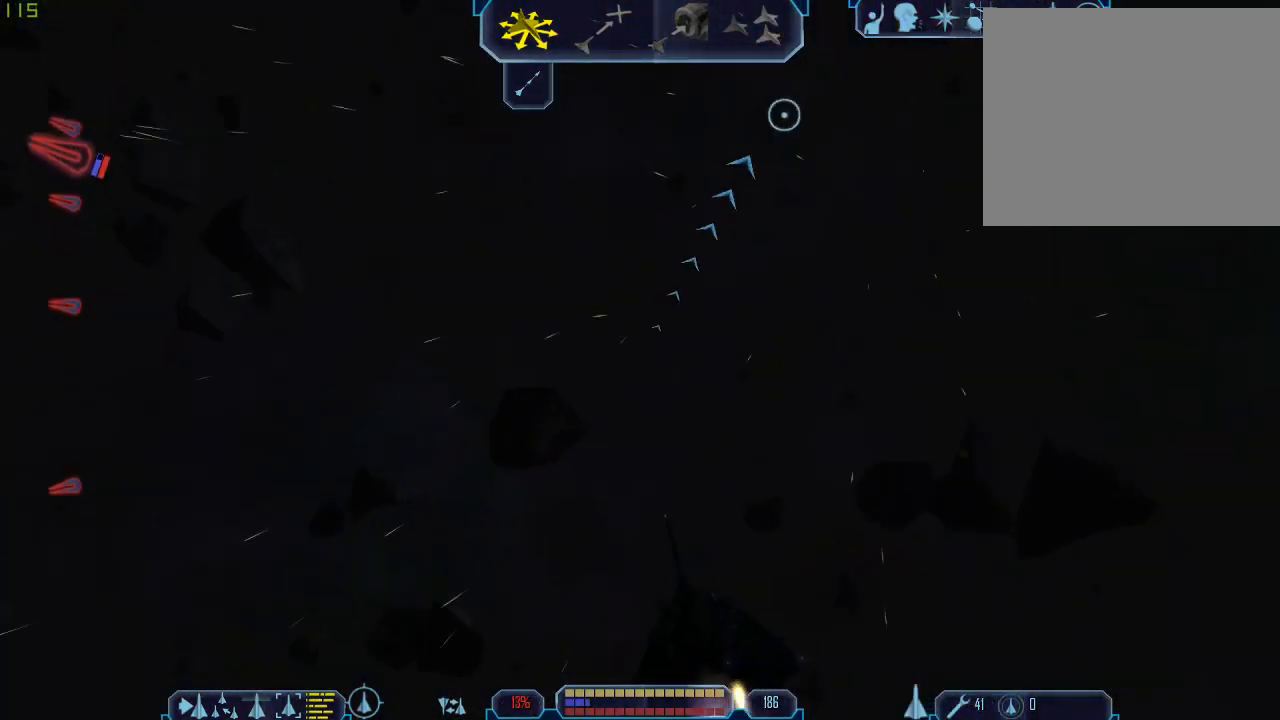
{"keys": ["q", "tab"], "mouse": [], "events": []}
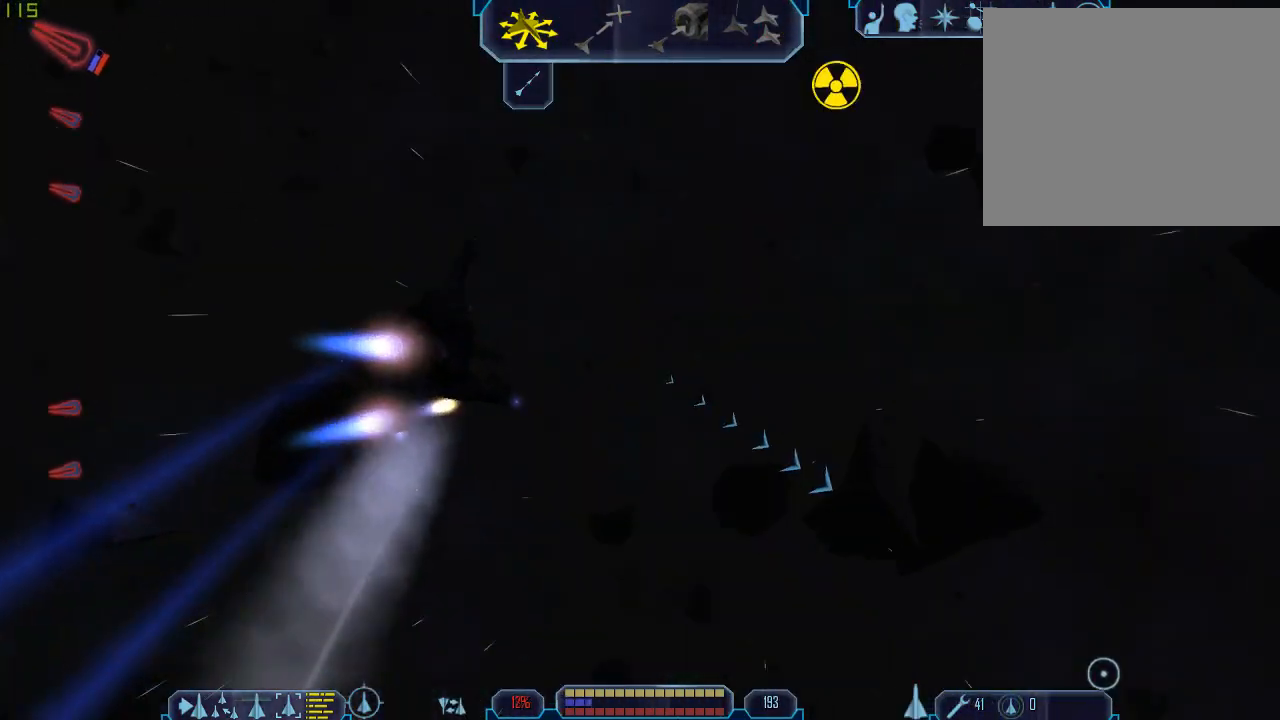
{"keys": ["a", "tab"], "mouse": [], "events": [[100, "q", "up"], [133, "d", "down"], [467, "a", "down"], [467, "d", "up"]]}
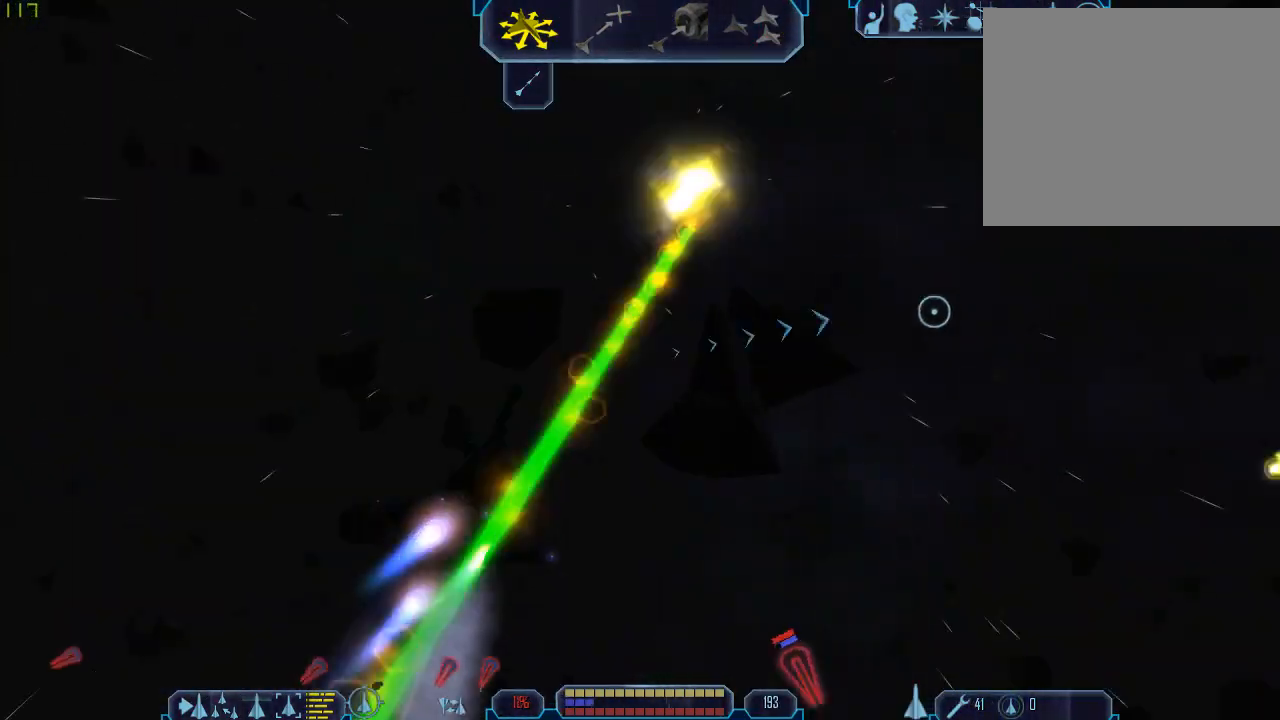
{"keys": ["a", "tab", "z"], "mouse": [], "events": [[400, "z", "down"]]}
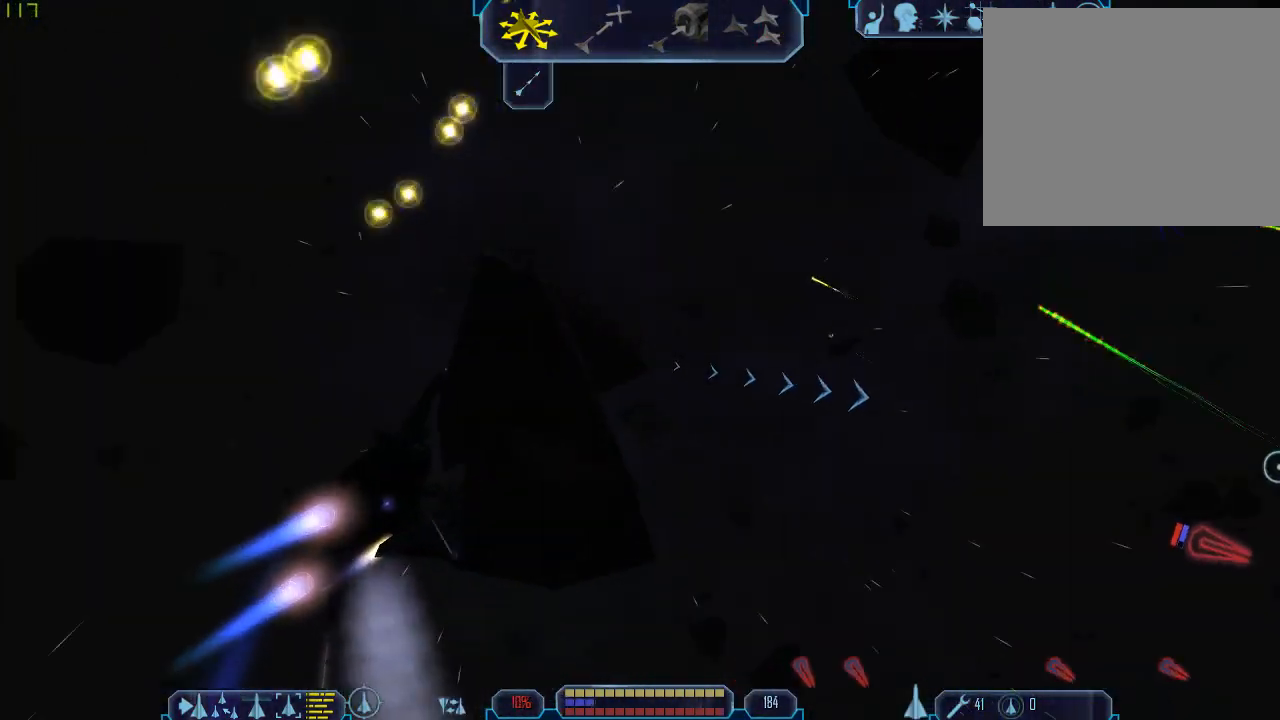
{"keys": ["d"], "mouse": [], "events": [[33, "a", "up"], [33, "tab", "up"], [33, "z", "up"], [333, "d", "down"]]}
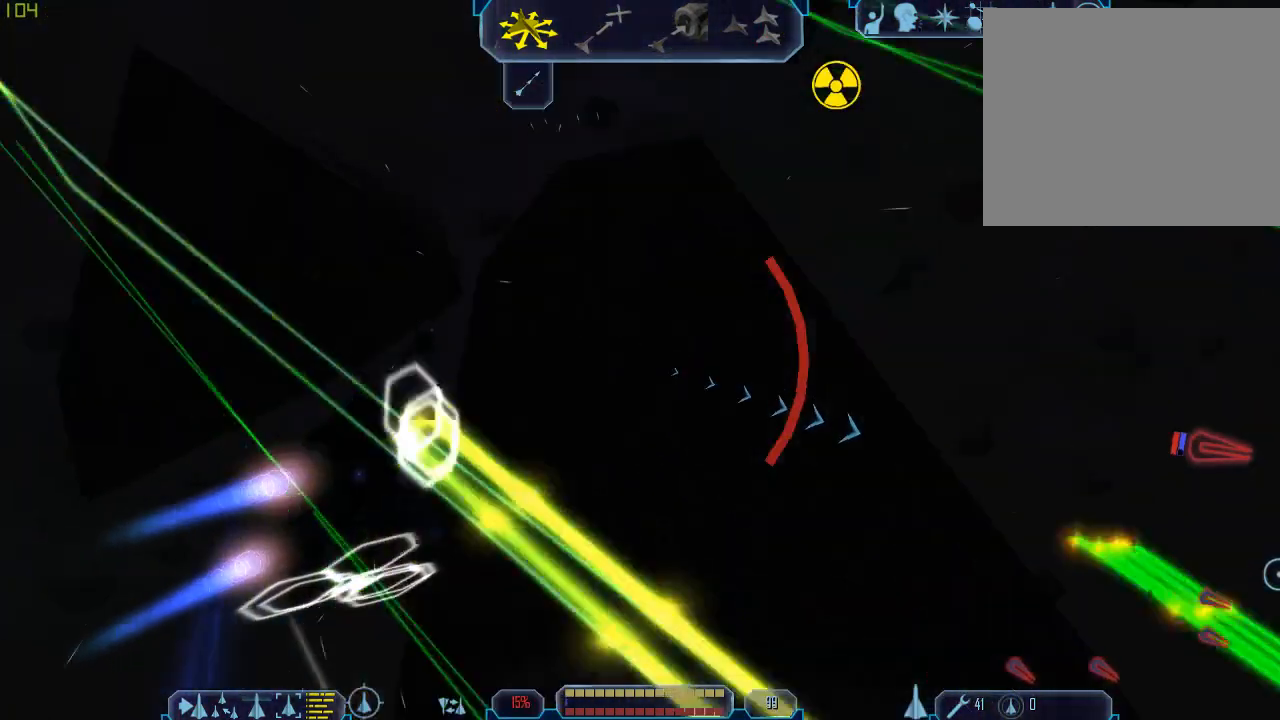
{"keys": [], "mouse": [], "events": [[67, "d", "up"], [133, "tab", "down"], [267, "tab", "up"]]}
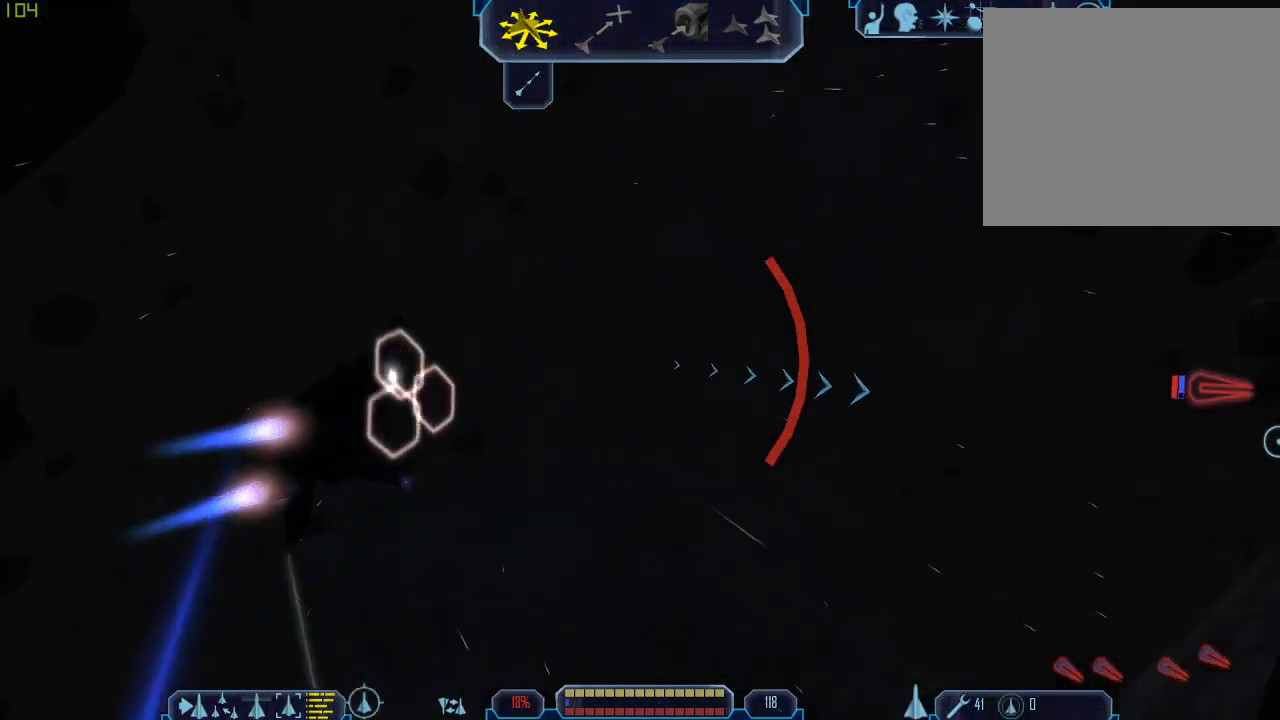
{"keys": ["d", "q", "tab"], "mouse": [], "events": [[33, "d", "down"], [100, "tab", "down"], [500, "q", "down"]]}
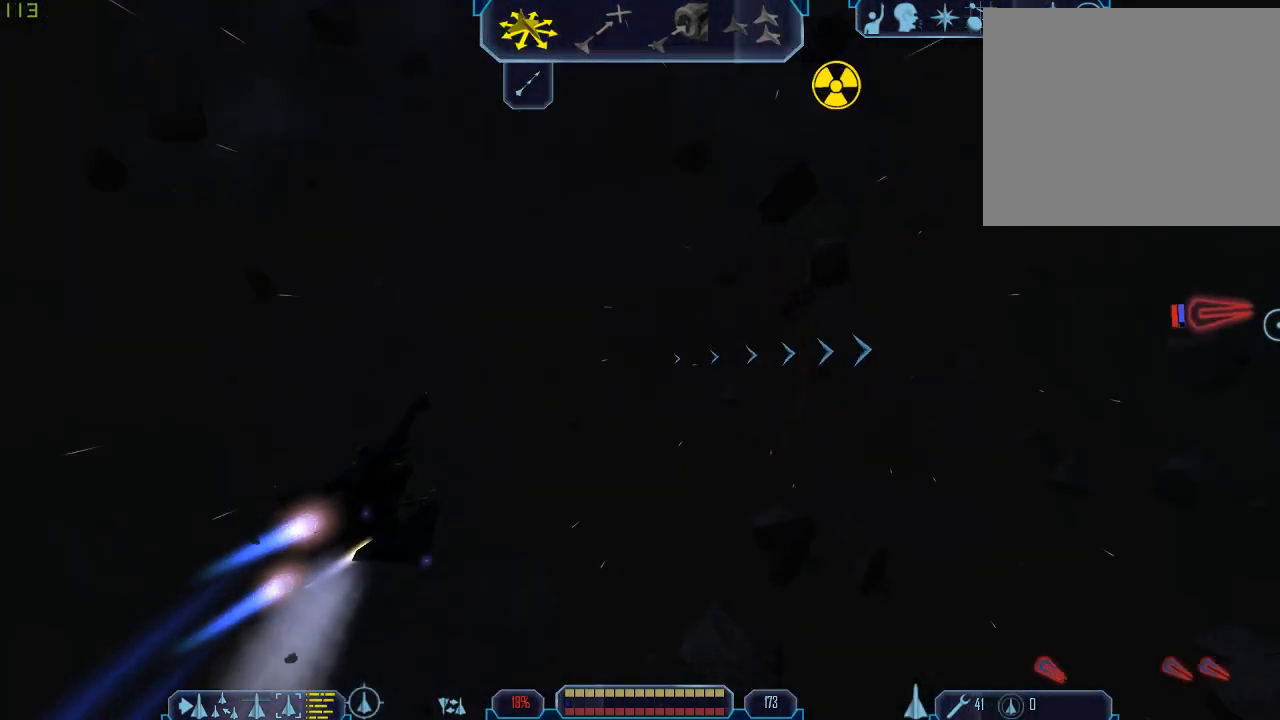
{"keys": ["q", "tab"], "mouse": [], "events": [[33, "d", "up"]]}
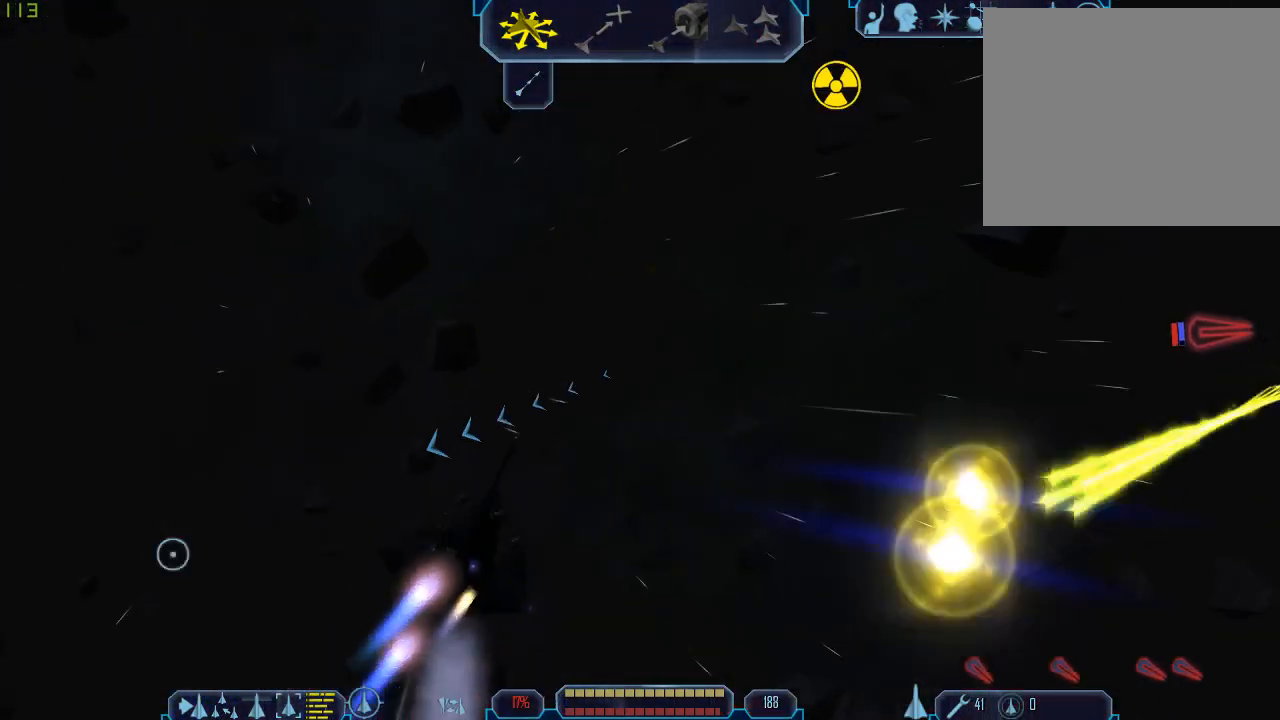
{"keys": [], "mouse": [], "events": [[433, "tab", "up"], [467, "q", "up"], [467, "z", "down"], [500, "z", "up"]]}
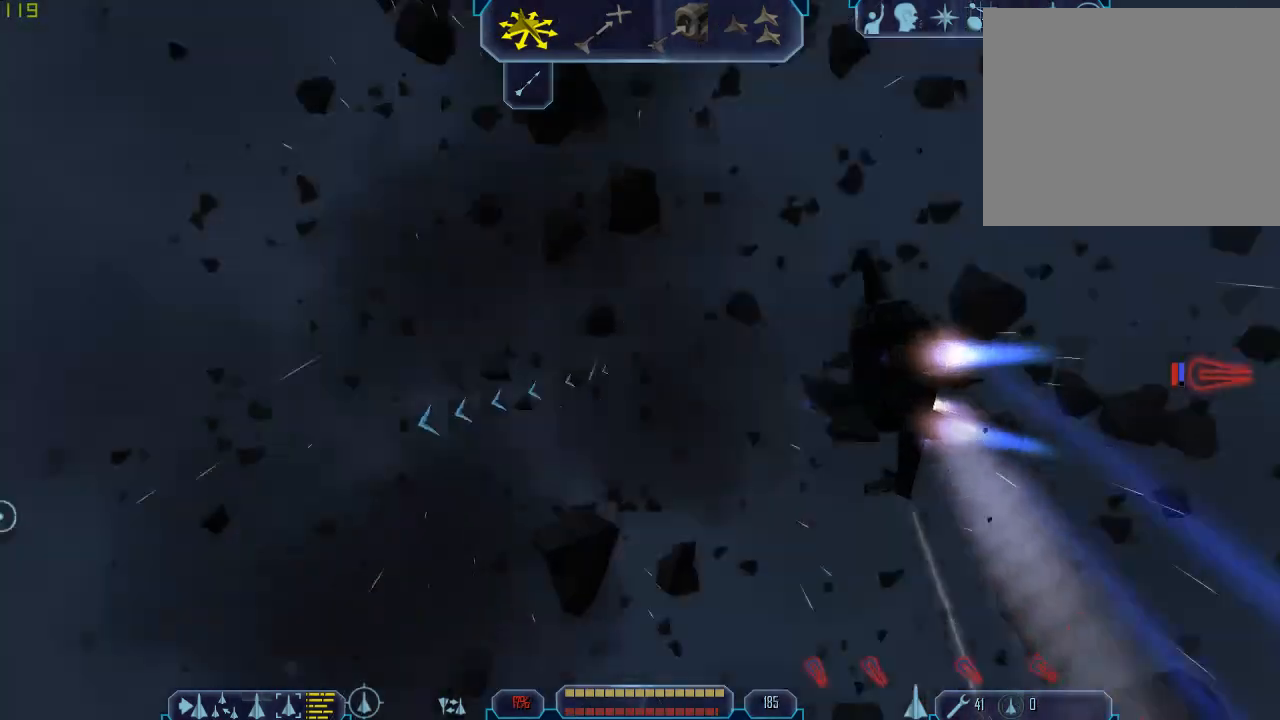
{"keys": ["tab", "z"], "mouse": [], "events": [[67, "tab", "down"], [133, "a", "down"], [467, "z", "down"], [500, "a", "up"]]}
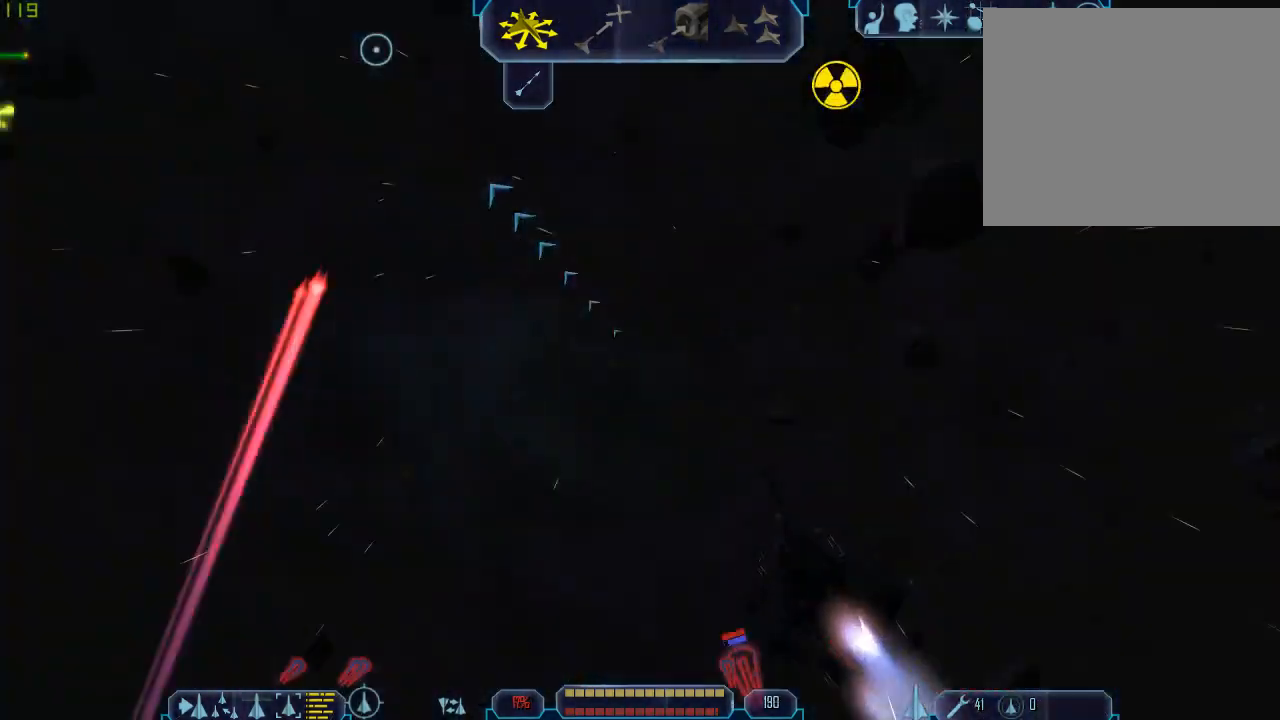
{"keys": ["tab"], "mouse": [], "events": [[33, "tab", "up"], [67, "z", "up"], [167, "tab", "down"]]}
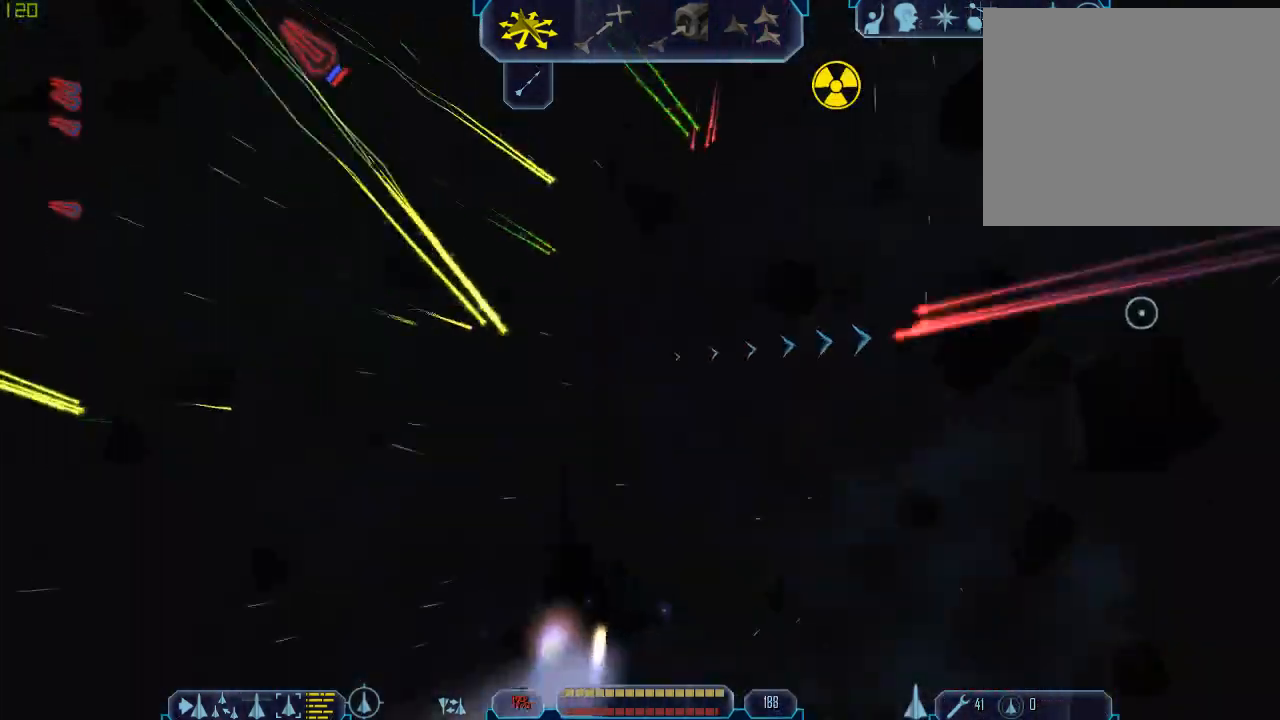
{"keys": ["d", "tab"], "mouse": [], "events": [[133, "d", "down"]]}
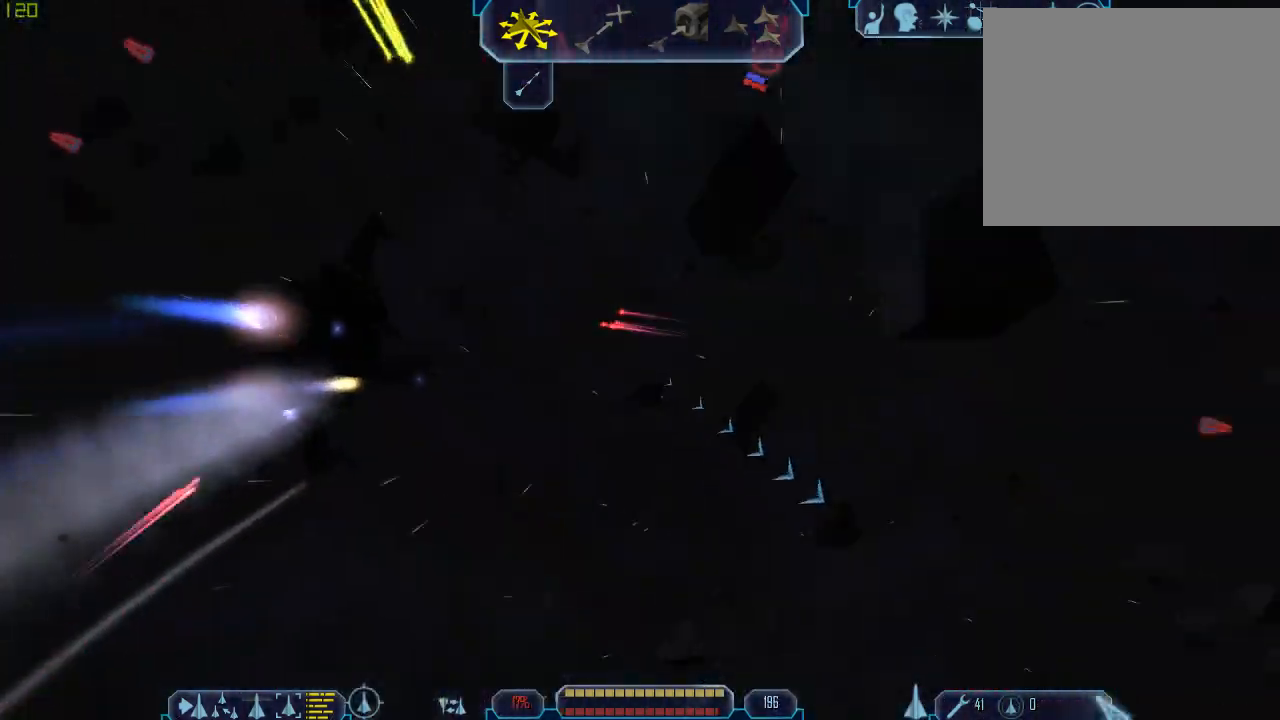
{"keys": ["q", "tab"], "mouse": [], "events": [[433, "q", "down"], [467, "d", "up"]]}
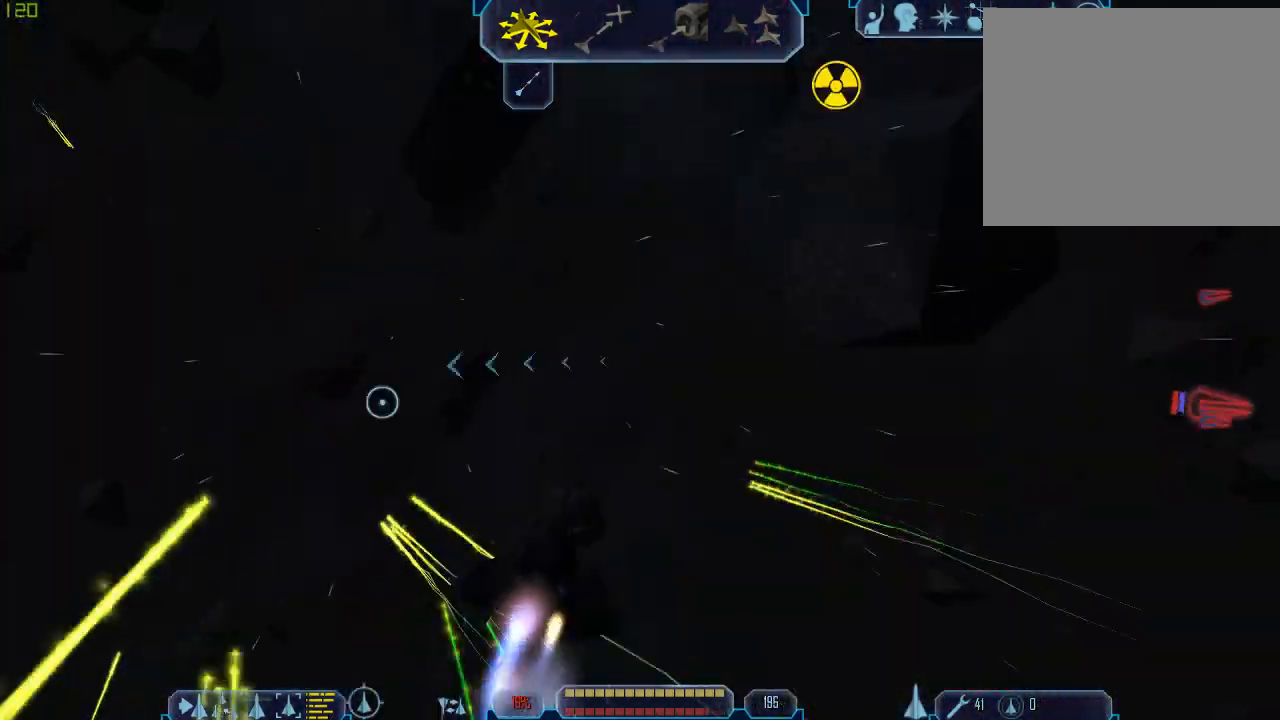
{"keys": ["a", "tab"], "mouse": ["left"], "events": [[300, "a", "down"], [333, "q", "up"], [467, "mouse_left", "down"]]}
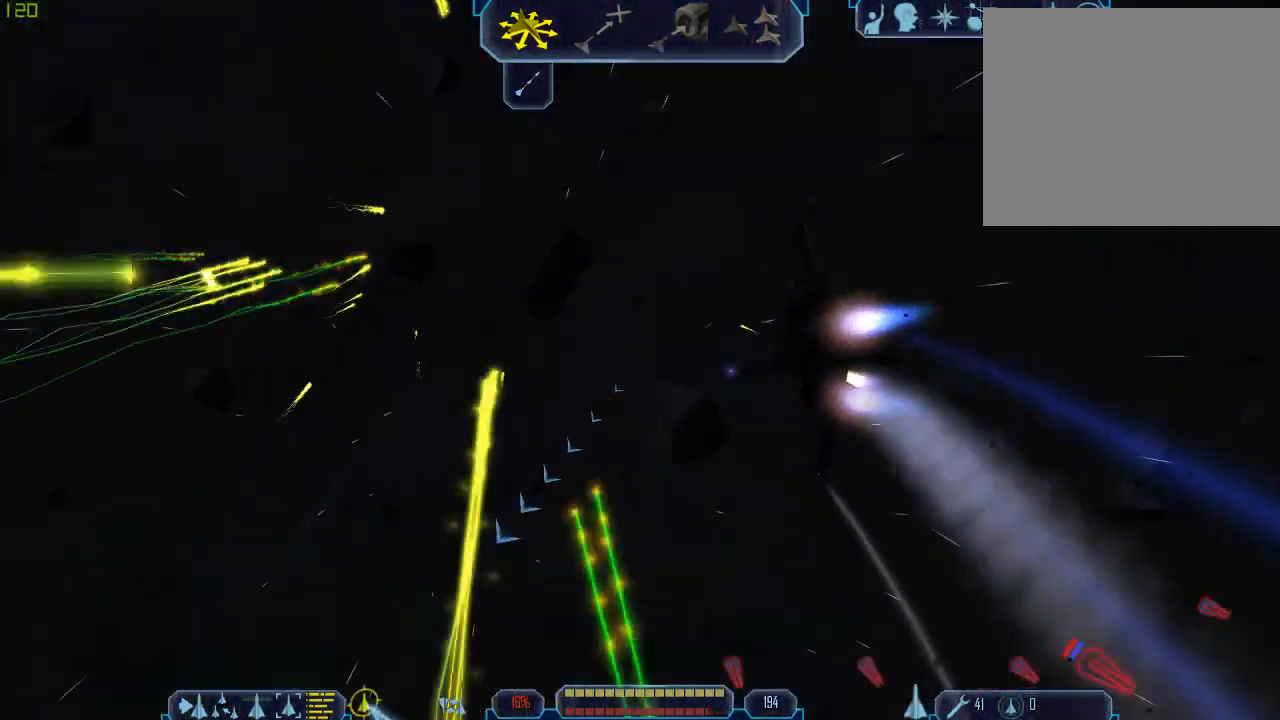
{"keys": ["z"], "mouse": [], "events": [[67, "mouse_left", "up"], [400, "z", "down"], [433, "a", "up"], [500, "tab", "up"]]}
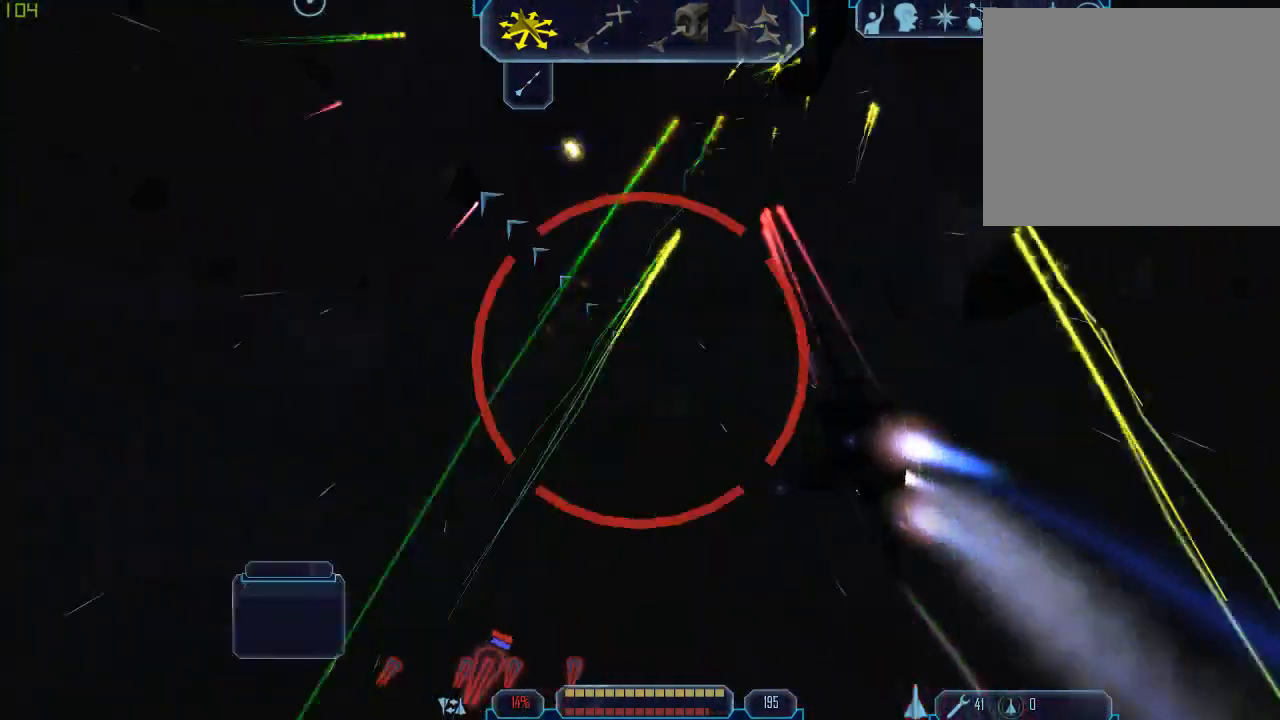
{"keys": ["q", "tab"], "mouse": [], "events": [[33, "z", "up"], [100, "tab", "down"], [200, "q", "down"]]}
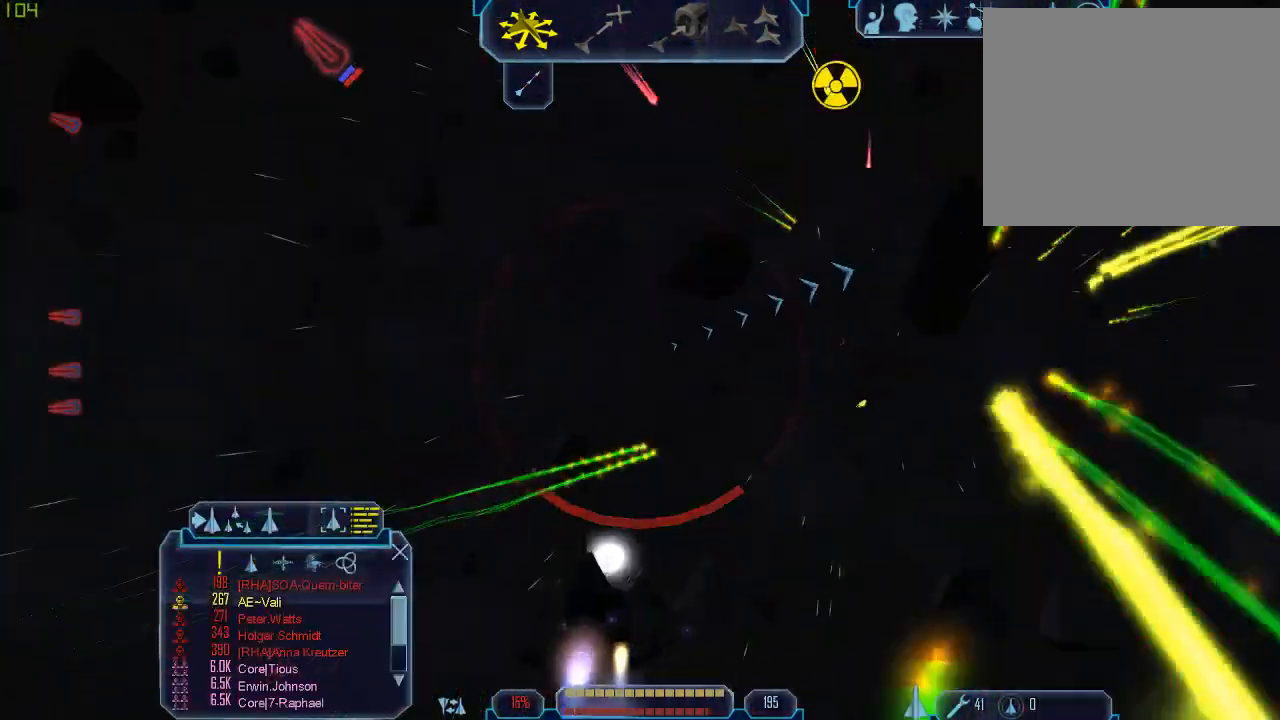
{"keys": ["d", "tab"], "mouse": [], "events": [[100, "d", "down"], [100, "q", "up"]]}
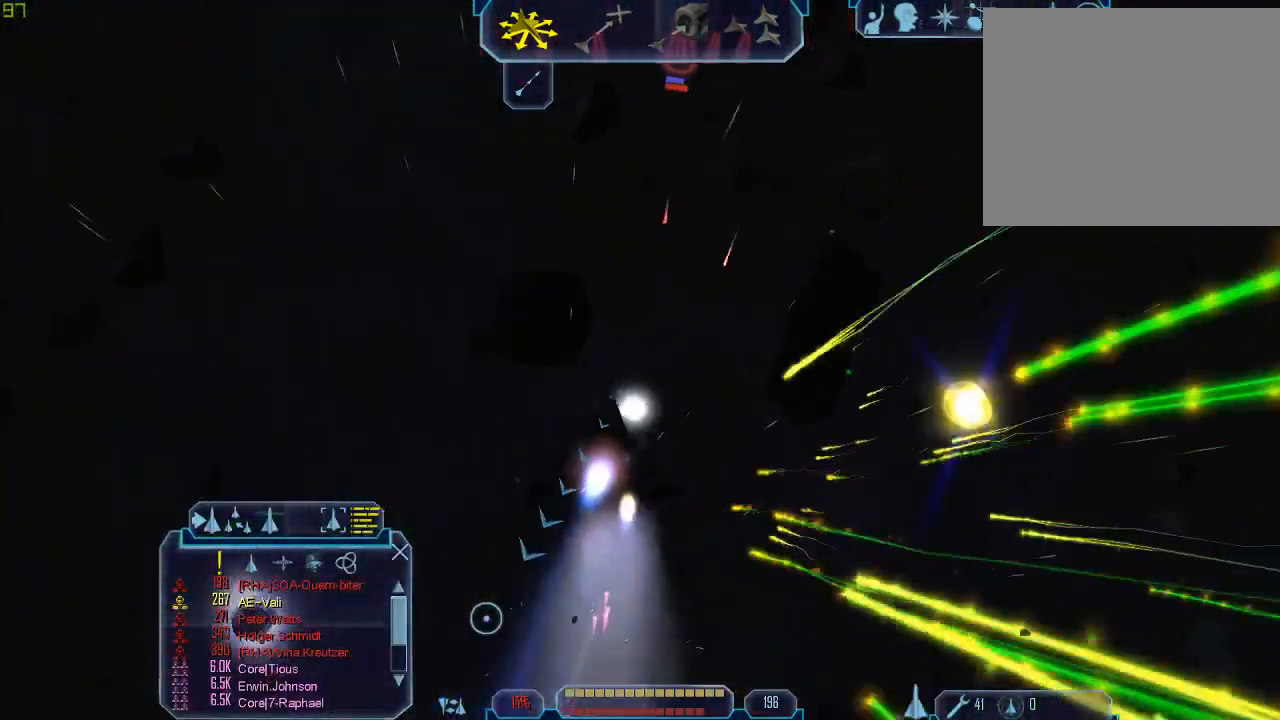
{"keys": ["a", "tab"], "mouse": [], "events": [[100, "a", "down"], [133, "d", "up"], [300, "a", "up"], [367, "a", "down"]]}
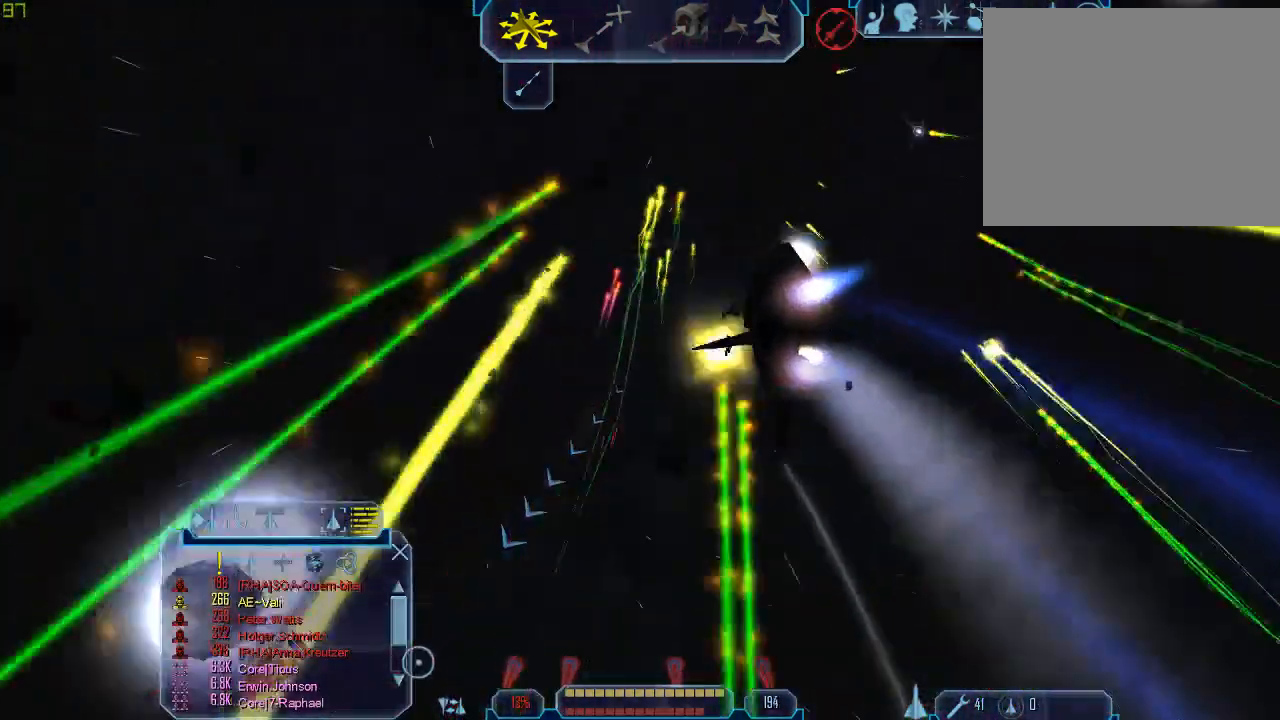
{"keys": ["tab"], "mouse": ["left"], "events": [[233, "mouse_left", "down"], [300, "z", "down"], [333, "mouse_left", "up"], [367, "a", "up"], [400, "tab", "up"], [400, "z", "up"], [500, "mouse_left", "down"], [500, "tab", "down"]]}
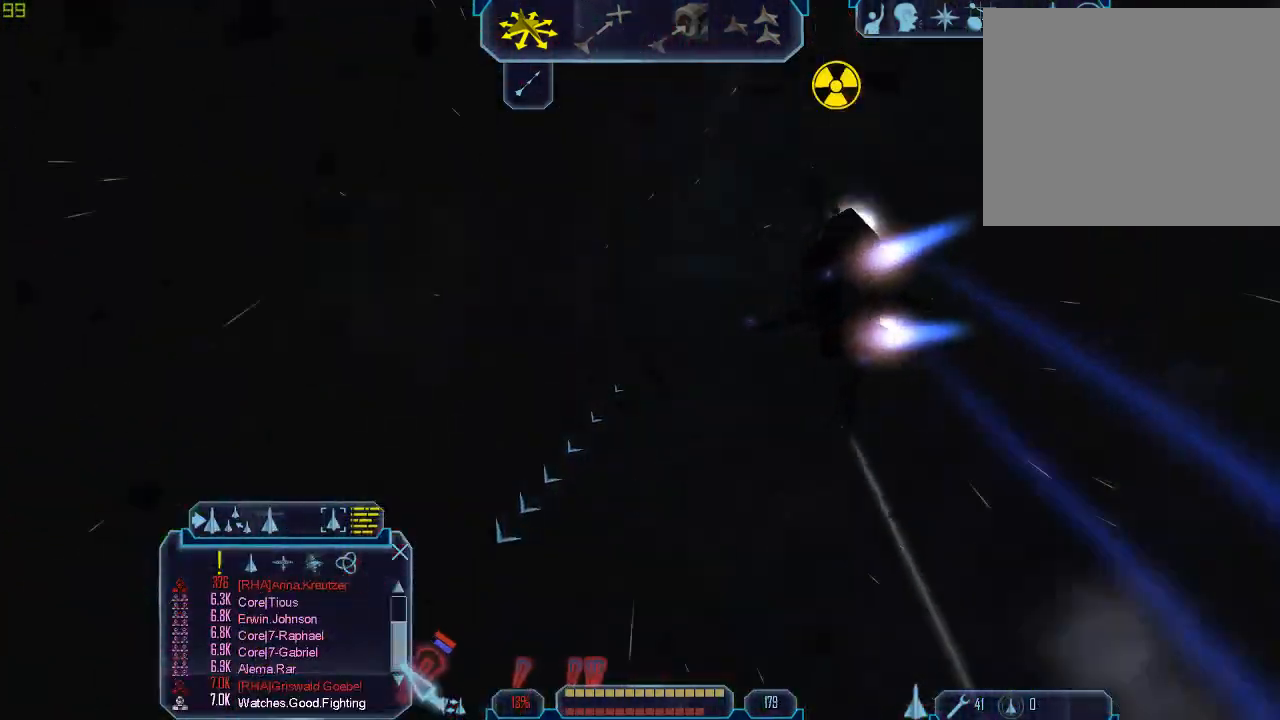
{"keys": ["tab", "z"], "mouse": [], "events": [[100, "mouse_left", "up"], [233, "a", "down"], [467, "z", "down"], [500, "a", "up"]]}
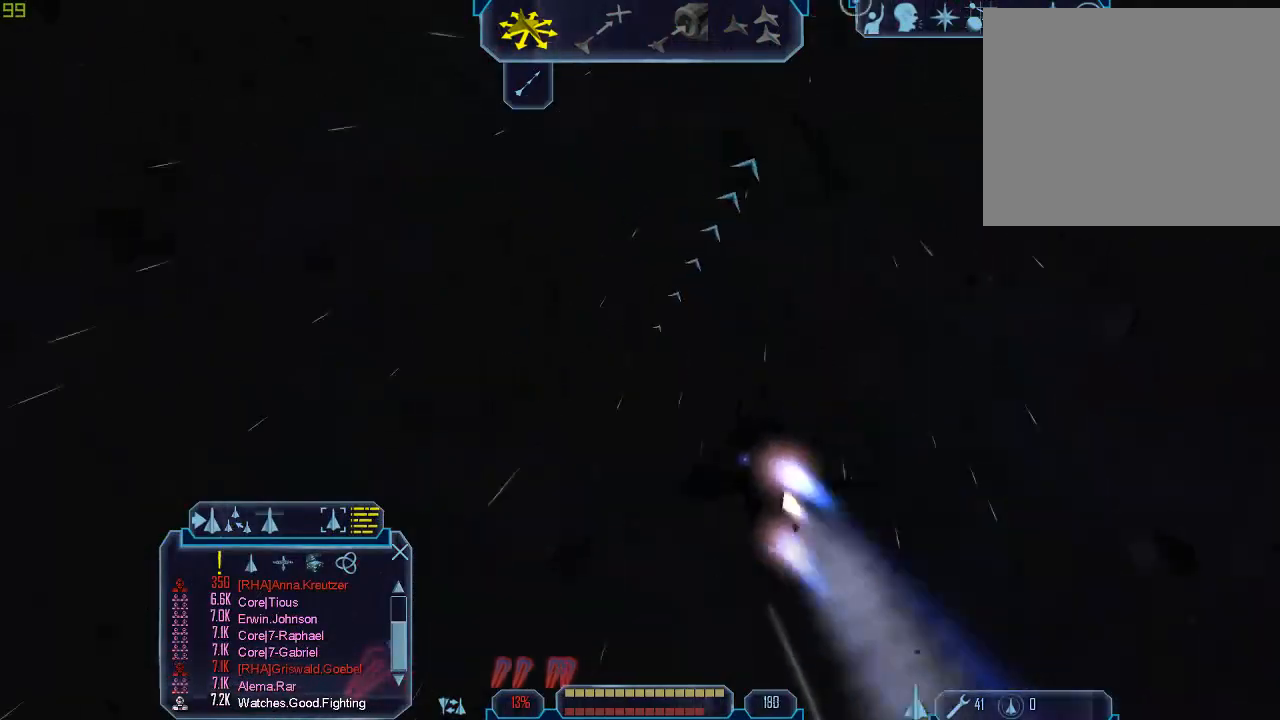
{"keys": ["d", "q", "tab"], "mouse": [], "events": [[33, "tab", "up"], [67, "z", "up"], [167, "tab", "down"], [267, "q", "down"], [500, "d", "down"]]}
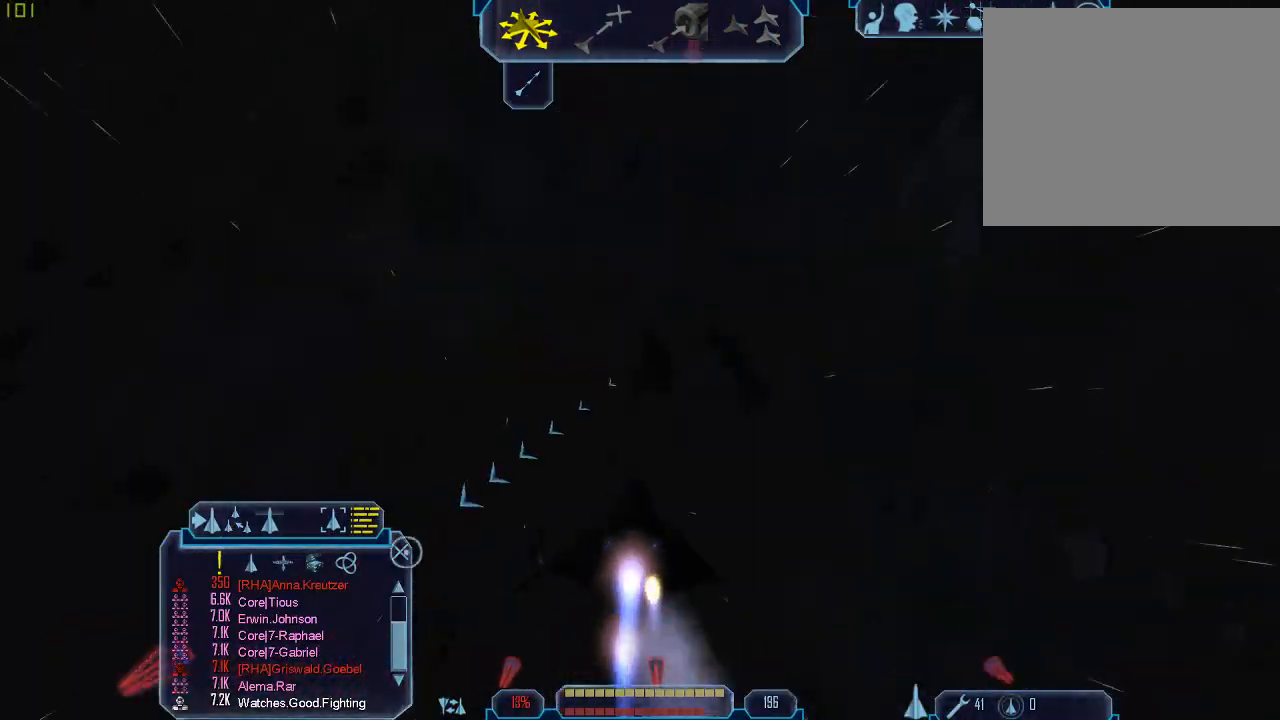
{"keys": ["a", "tab"], "mouse": [], "events": [[33, "q", "up"], [300, "a", "down"], [367, "d", "up"], [367, "mouse_left", "down"], [467, "mouse_left", "up"]]}
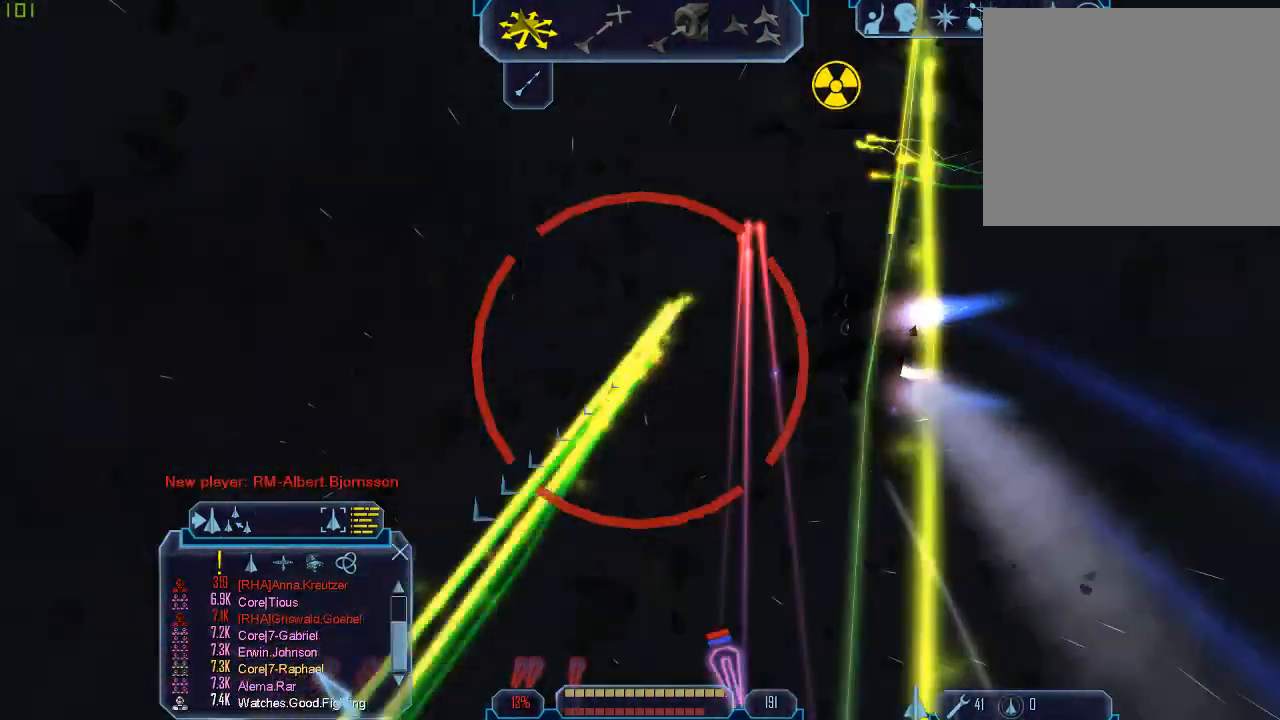
{"keys": ["a", "tab"], "mouse": [], "events": [[300, "mouse_left", "down"], [467, "mouse_left", "up"]]}
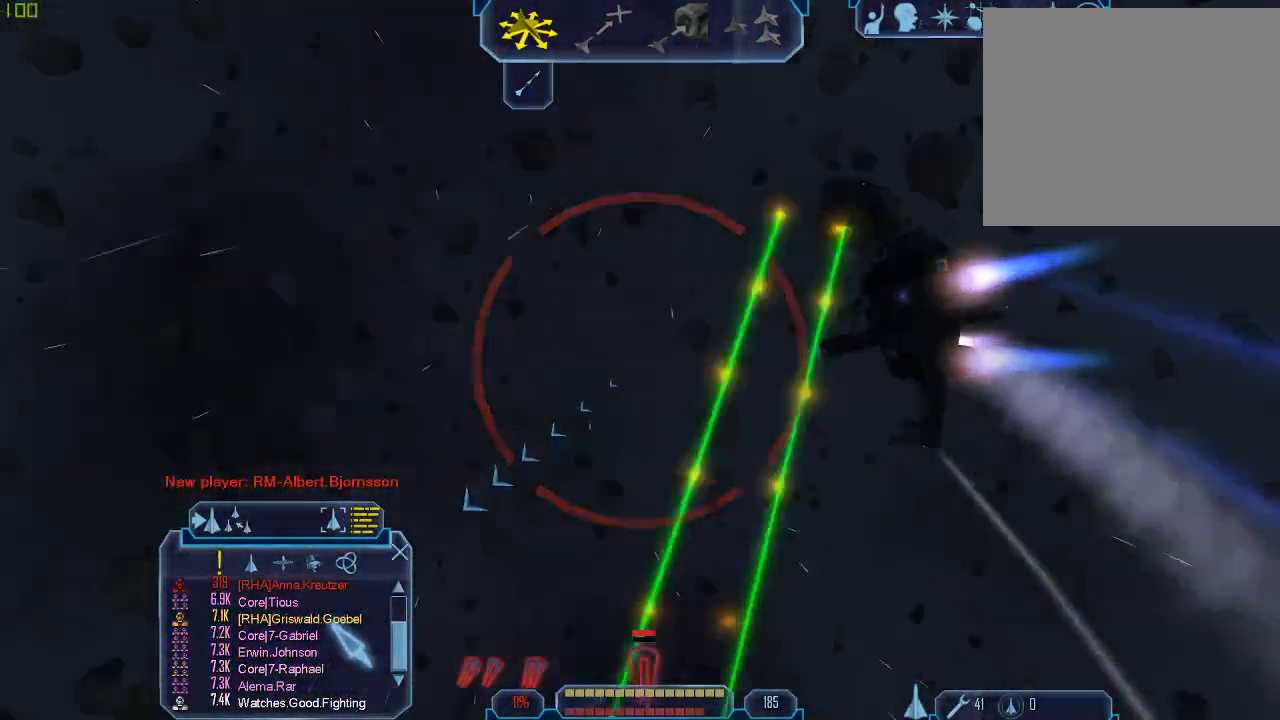
{"keys": [], "mouse": [], "events": [[33, "a", "up"], [33, "d", "down"], [167, "q", "down"], [200, "d", "up"], [367, "q", "up"], [367, "z", "down"], [400, "tab", "up"], [433, "z", "up"]]}